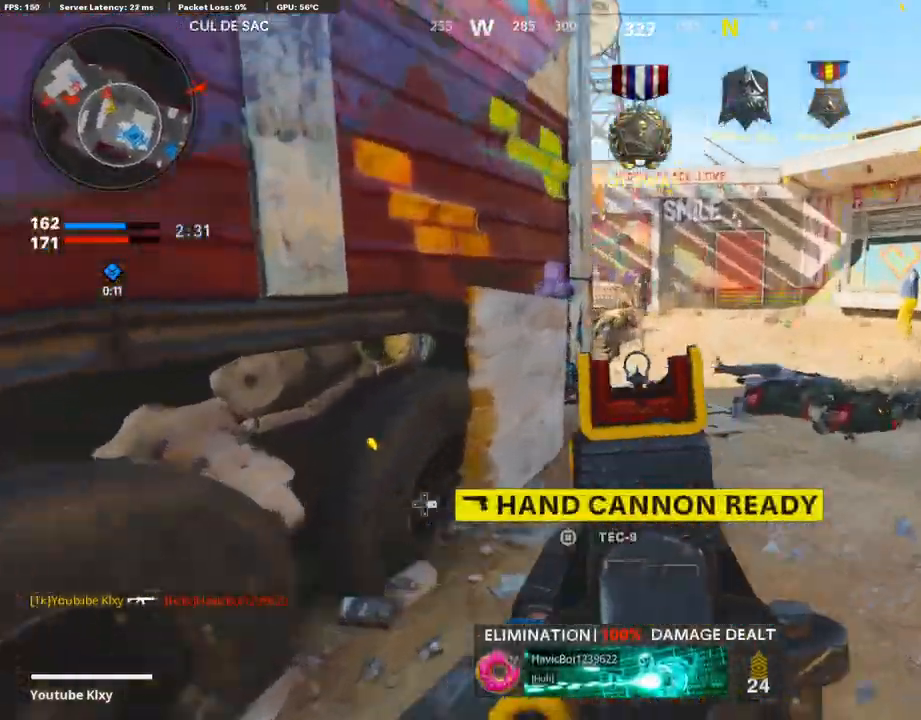
Gameplay with a controller (PlayStation layout); each line is a JSON object with the inputs held at the frame after it. "events" lists button and stick changes between this image and that frame as [ms after this image, input, new state], when the widget could be followed in between.
{"buttons": ["L1", "R1"], "left_stick": "right", "right_stick": "center", "events": [[68, "CROSS", "down"], [101, "CROSS", "up"], [135, "right_stick", "down-left"], [336, "right_stick", "center"], [353, "CROSS", "down"], [353, "R1", "down"], [504, "CROSS", "up"]]}
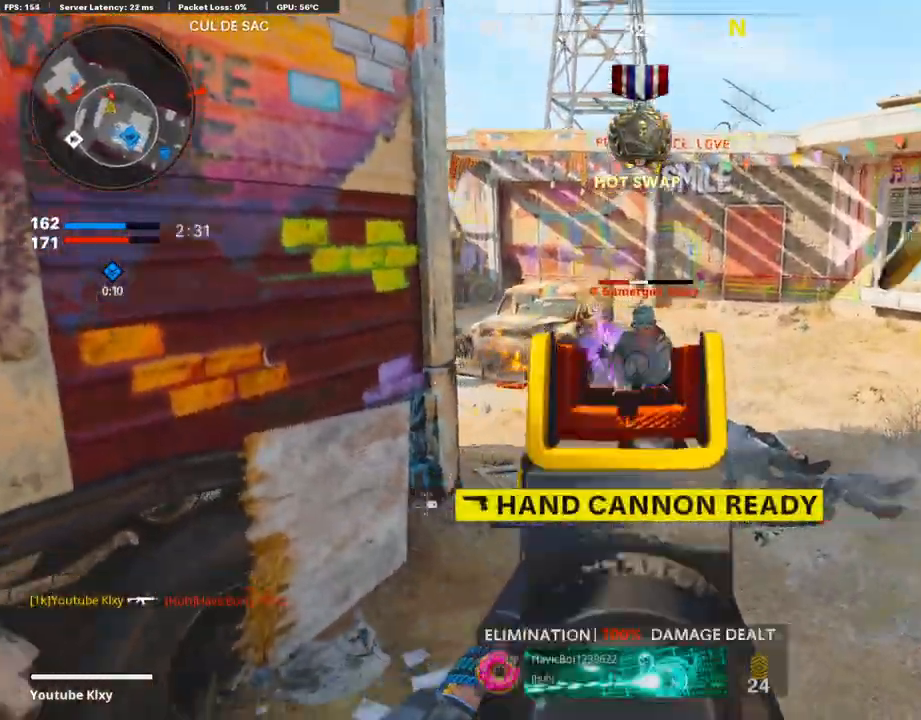
{"buttons": ["L3"], "left_stick": "up-left", "right_stick": "left", "events": [[336, "left_stick", "up-left"], [353, "L1", "up"], [370, "R1", "up"], [404, "right_stick", "left"], [454, "L3", "down"]]}
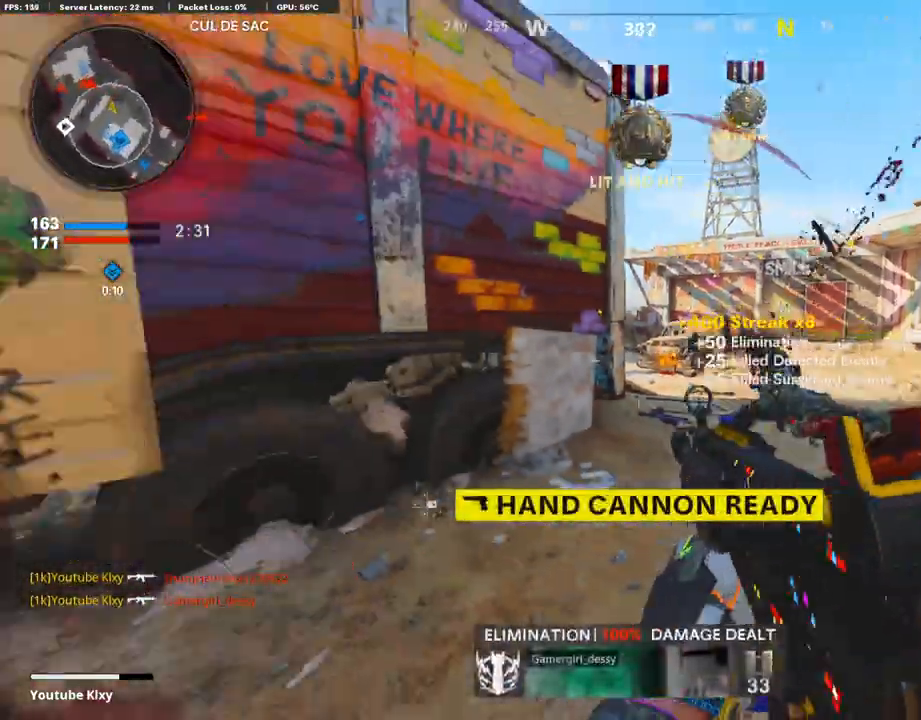
{"buttons": [], "left_stick": "center", "right_stick": "center", "events": [[118, "right_stick", "center"], [135, "L2", "down"], [152, "L3", "up"], [152, "left_stick", "up"], [269, "left_stick", "left"], [286, "L2", "up"], [353, "left_stick", "center"]]}
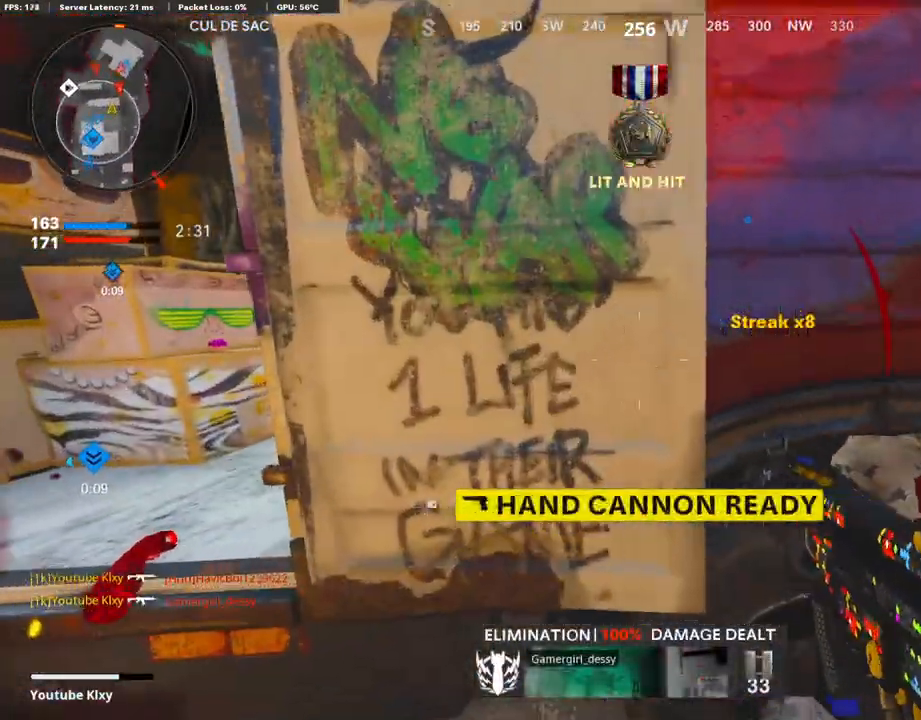
{"buttons": ["L3"], "left_stick": "up-right", "right_stick": "left", "events": [[135, "right_stick", "right"], [185, "left_stick", "up-right"], [353, "L3", "down"], [353, "right_stick", "center"], [471, "right_stick", "left"]]}
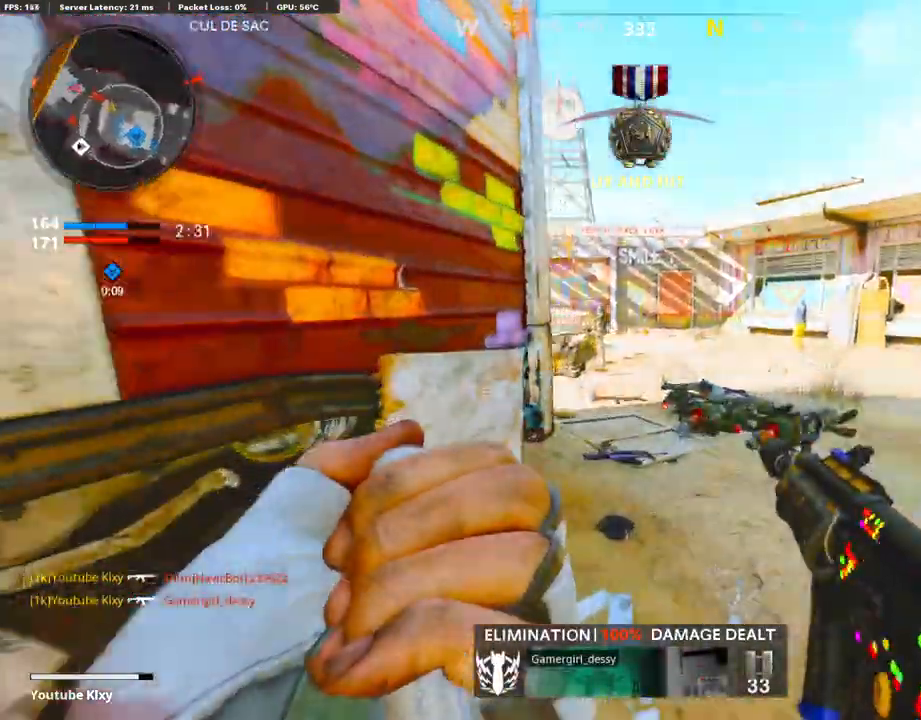
{"buttons": [], "left_stick": "up-right", "right_stick": "center", "events": [[68, "R3", "down"], [236, "R3", "up"], [236, "right_stick", "up-left"], [336, "right_stick", "center"], [370, "L3", "up"], [387, "right_stick", "right"], [488, "right_stick", "center"]]}
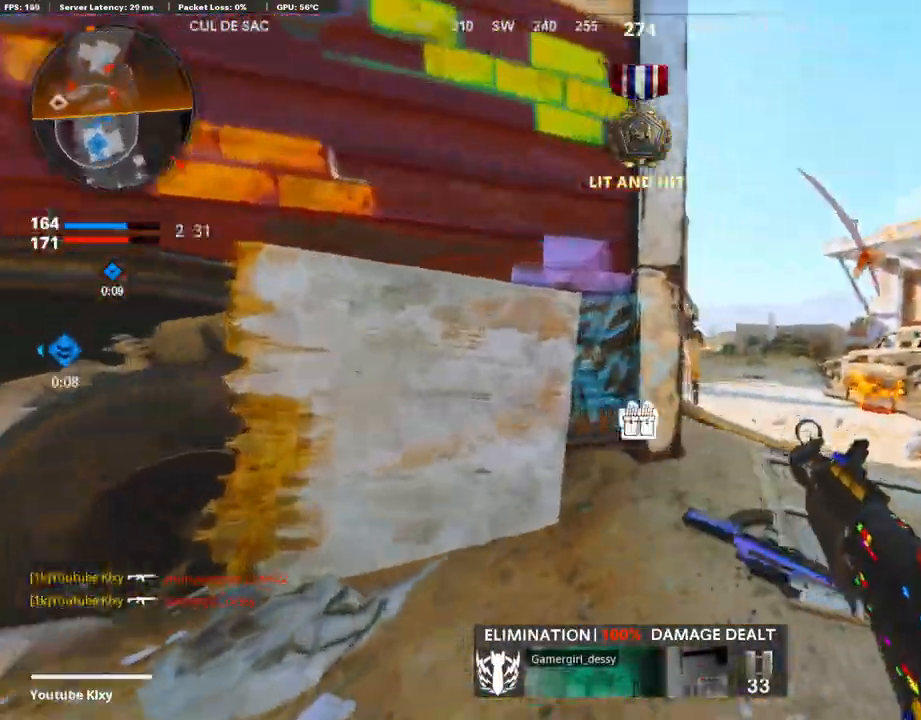
{"buttons": ["L3"], "left_stick": "up-right", "right_stick": "up-left", "events": [[17, "L3", "down"], [84, "right_stick", "right"], [303, "right_stick", "left"], [353, "R3", "down"], [488, "R3", "up"], [504, "right_stick", "up-left"]]}
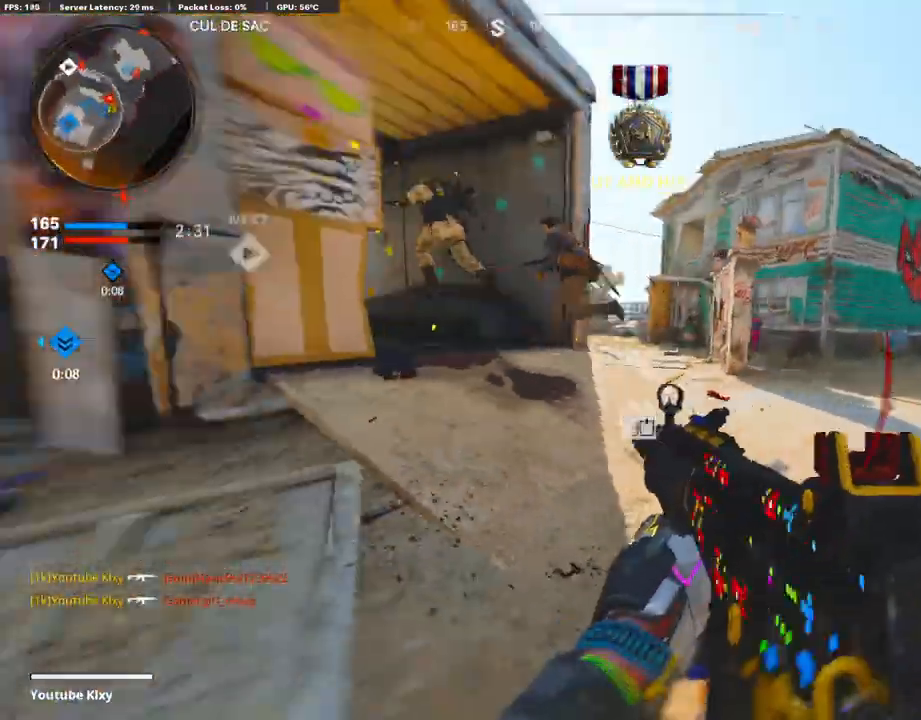
{"buttons": ["L1", "R1"], "left_stick": "up-right", "right_stick": "center", "events": [[101, "L1", "down"], [303, "L3", "up"], [303, "R1", "down"], [336, "right_stick", "left"], [437, "right_stick", "center"]]}
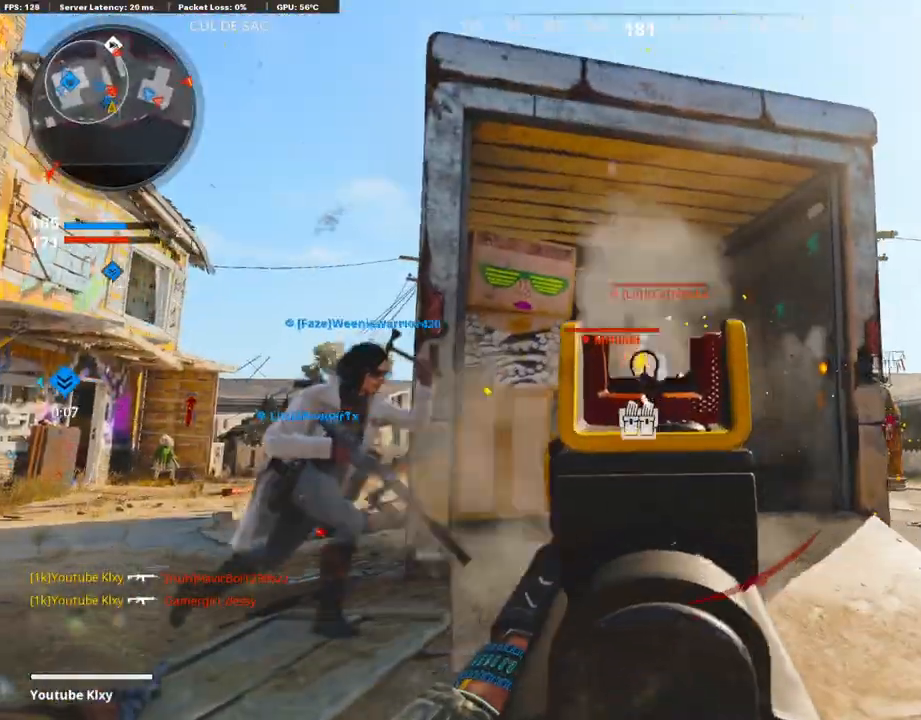
{"buttons": [], "left_stick": "left", "right_stick": "down-left", "events": [[33, "right_stick", "down-right"], [168, "right_stick", "down-left"], [235, "right_stick", "down-right"], [352, "right_stick", "center"], [369, "L1", "up"], [386, "R1", "up"], [420, "left_stick", "left"], [470, "right_stick", "down-left"]]}
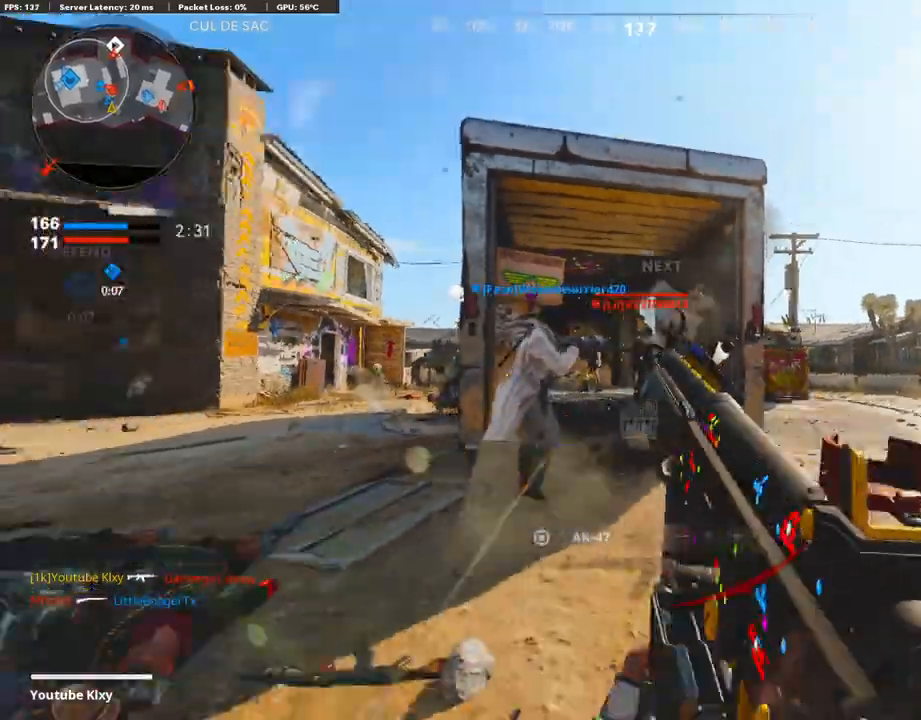
{"buttons": [], "left_stick": "up-left", "right_stick": "right", "events": [[16, "L3", "down"], [16, "left_stick", "up-left"], [151, "right_stick", "right"], [251, "right_stick", "down-right"], [268, "R3", "down"], [369, "right_stick", "right"], [470, "L3", "up"], [487, "R3", "up"]]}
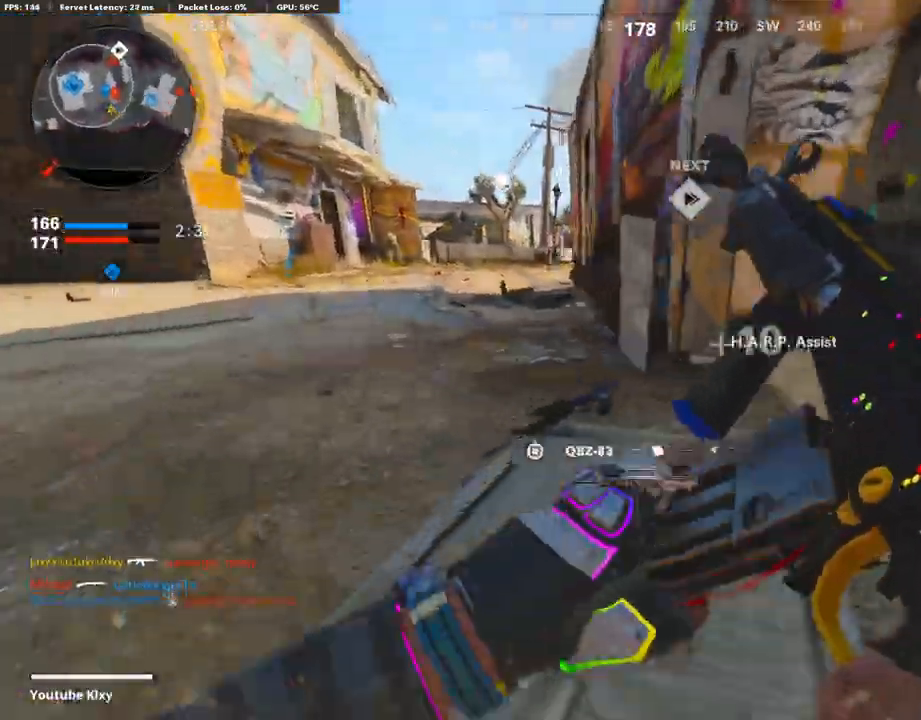
{"buttons": ["TRIANGLE", "L3"], "left_stick": "up-left", "right_stick": "center", "events": [[68, "L3", "down"], [68, "R3", "down"], [118, "right_stick", "up"], [168, "R3", "up"], [168, "left_stick", "up"], [202, "L3", "up"], [370, "left_stick", "up-left"], [404, "right_stick", "center"], [471, "L3", "down"], [471, "TRIANGLE", "down"]]}
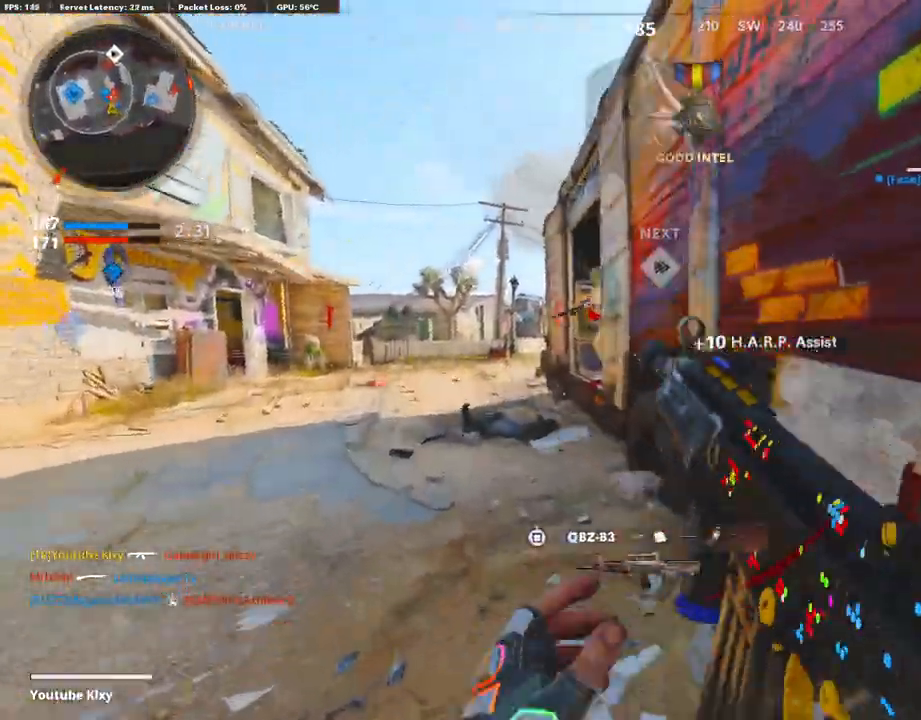
{"buttons": [], "left_stick": "left", "right_stick": "down-left", "events": [[68, "TRIANGLE", "up"], [101, "L3", "up"], [118, "TRIANGLE", "down"], [168, "L3", "down"], [168, "TRIANGLE", "up"], [286, "CROSS", "down"], [303, "L3", "up"], [336, "left_stick", "left"], [370, "CROSS", "up"], [370, "right_stick", "down-left"]]}
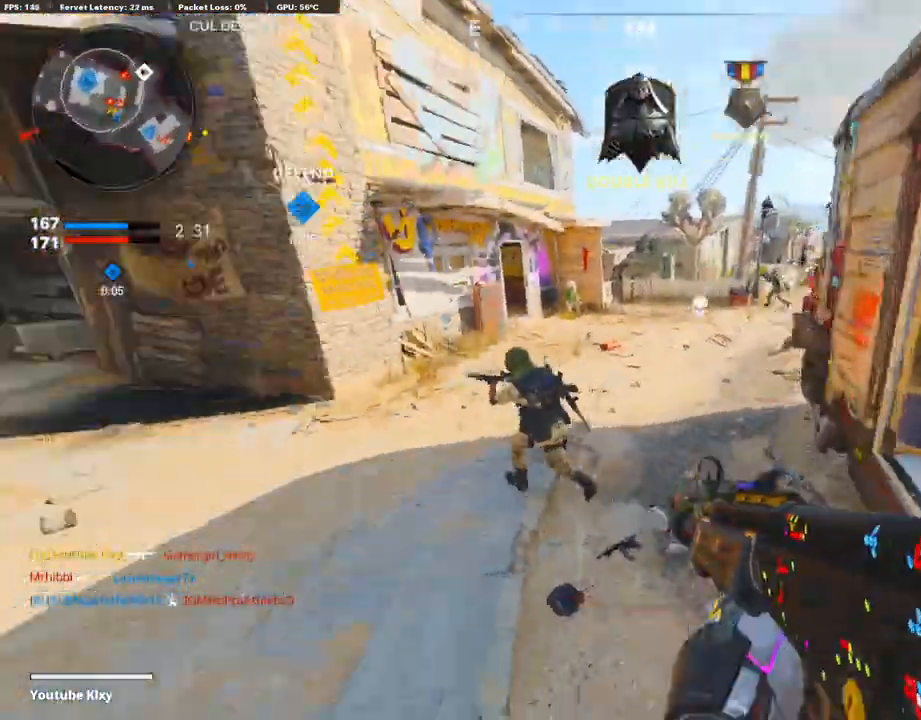
{"buttons": ["L1", "R1"], "left_stick": "down-left", "right_stick": "up-left", "events": [[16, "L1", "down"], [33, "left_stick", "up-left"], [50, "R1", "down"], [117, "right_stick", "center"], [268, "right_stick", "up"], [319, "right_stick", "up-left"], [436, "left_stick", "down-left"]]}
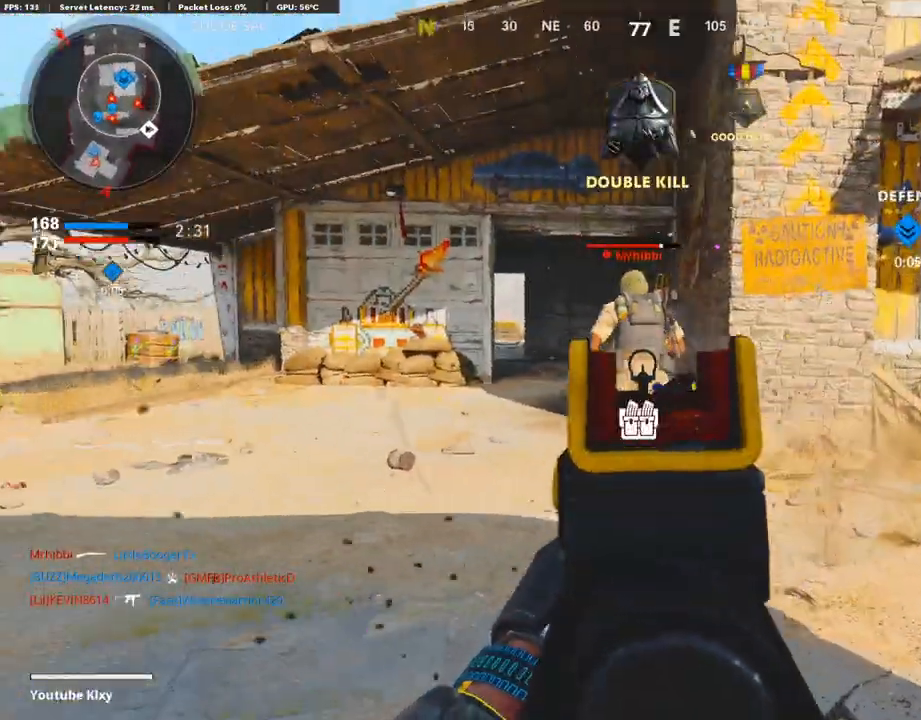
{"buttons": ["L3"], "left_stick": "up", "right_stick": "right", "events": [[33, "right_stick", "up"], [67, "left_stick", "down-right"], [184, "right_stick", "center"], [302, "L1", "up"], [336, "right_stick", "right"], [403, "left_stick", "up-right"], [420, "L3", "down"], [420, "R1", "up"], [504, "left_stick", "up"]]}
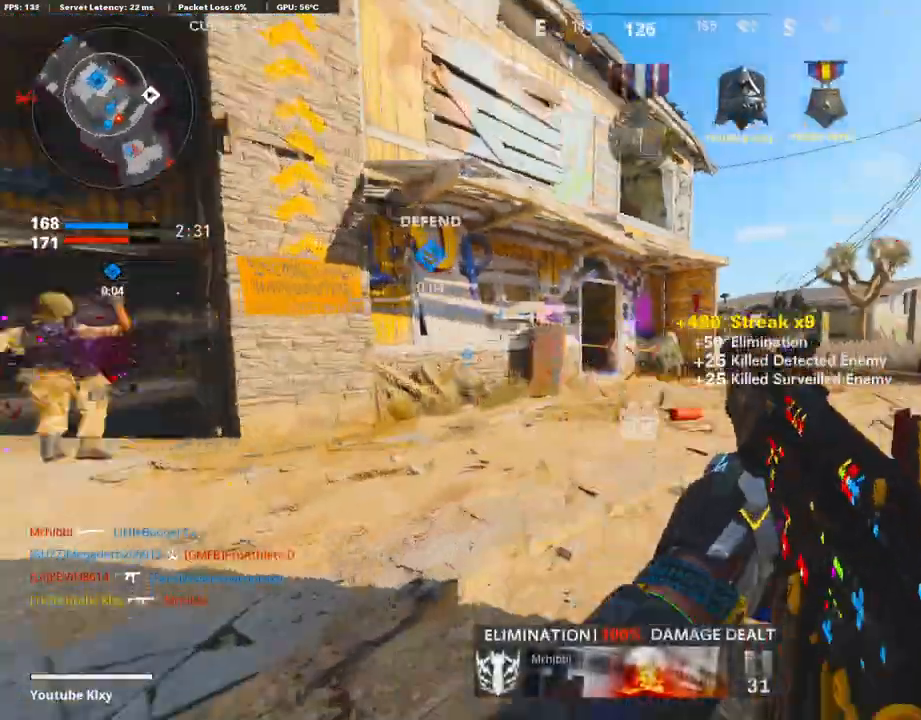
{"buttons": [], "left_stick": "up", "right_stick": "center", "events": [[84, "right_stick", "center"], [151, "R3", "down"], [151, "right_stick", "up-right"], [302, "L3", "up"], [302, "R3", "up"], [302, "right_stick", "center"], [369, "R3", "down"], [369, "left_stick", "up-right"], [386, "L3", "down"], [386, "right_stick", "right"], [503, "L3", "up"], [503, "R3", "up"], [503, "left_stick", "up"], [503, "right_stick", "center"]]}
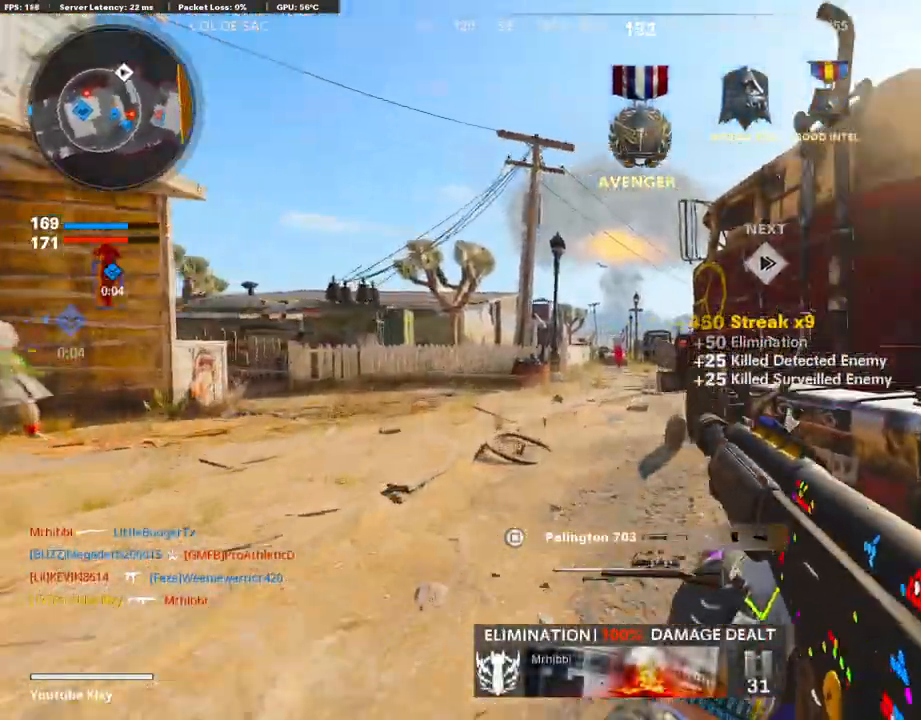
{"buttons": ["L3"], "left_stick": "up", "right_stick": "center", "events": [[84, "L3", "down"]]}
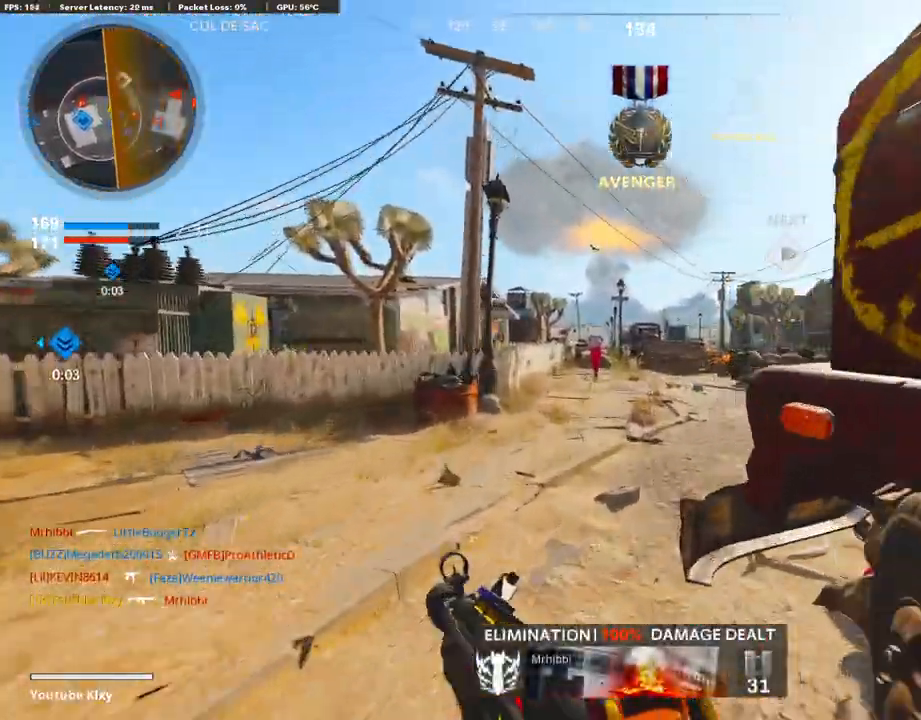
{"buttons": [], "left_stick": "up", "right_stick": "right", "events": [[34, "L3", "up"], [34, "right_stick", "right"], [404, "right_stick", "center"], [454, "right_stick", "right"]]}
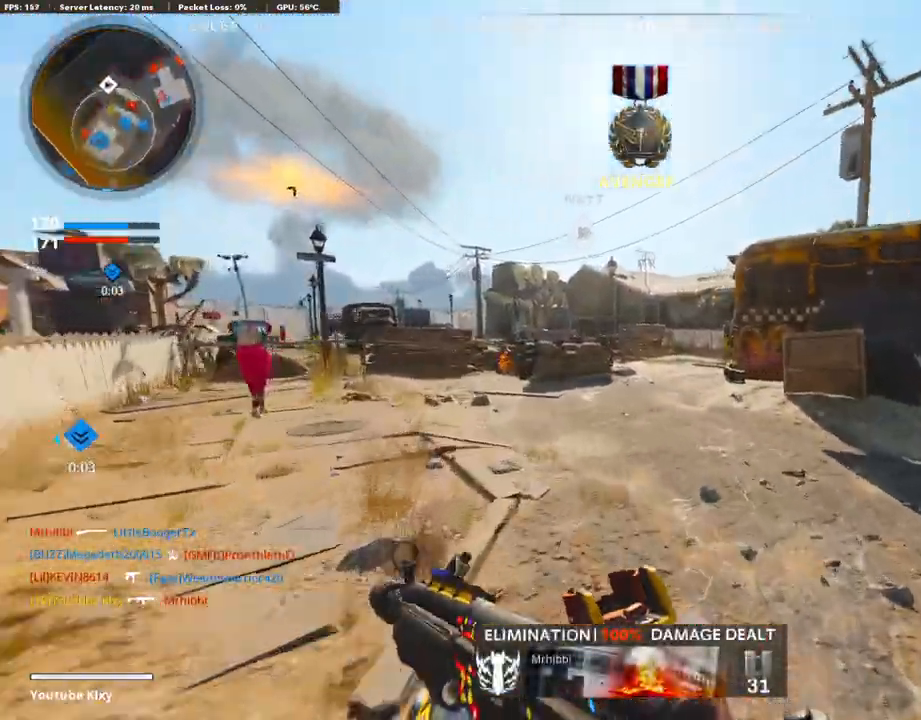
{"buttons": ["L1", "R1"], "left_stick": "up-right", "right_stick": "right", "events": [[100, "R3", "down"], [151, "L3", "down"], [235, "R3", "up"], [235, "right_stick", "center"], [285, "L1", "down"], [285, "L3", "up"], [369, "R1", "down"], [386, "right_stick", "right"], [436, "left_stick", "up-right"]]}
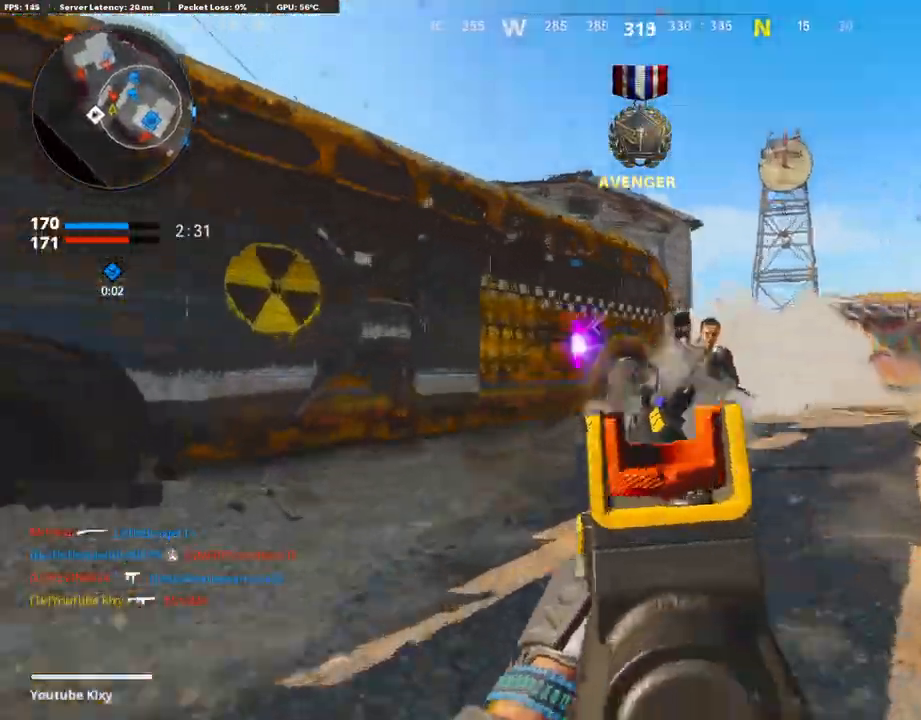
{"buttons": ["L1", "R1"], "left_stick": "right", "right_stick": "center", "events": [[84, "right_stick", "down-right"], [117, "left_stick", "right"], [319, "right_stick", "left"], [487, "right_stick", "center"]]}
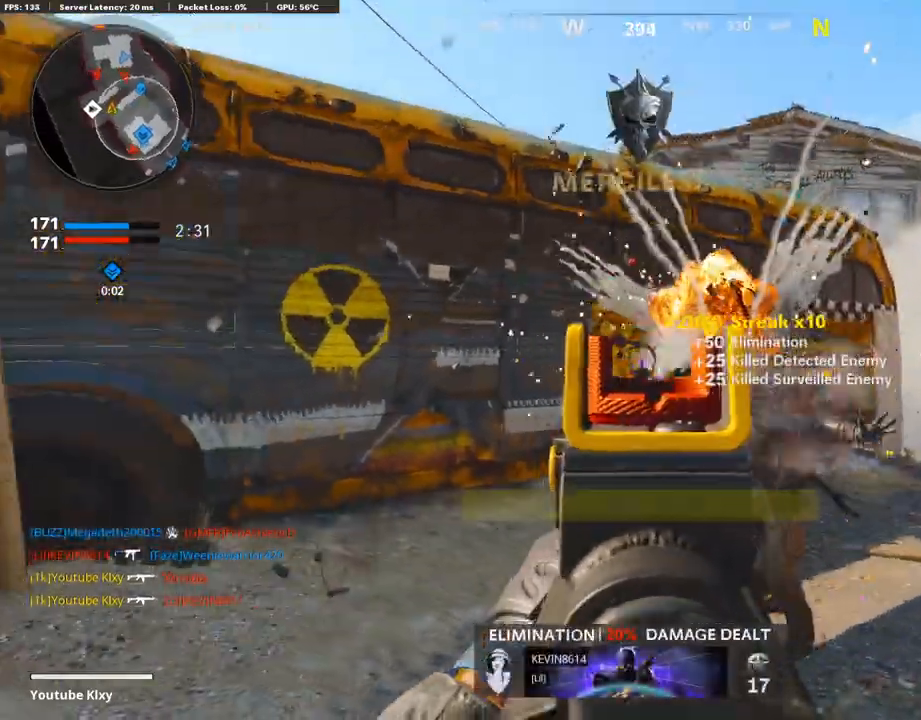
{"buttons": ["L3"], "left_stick": "up-left", "right_stick": "center", "events": [[67, "L1", "up"], [117, "right_stick", "left"], [134, "R1", "up"], [184, "left_stick", "up-left"], [235, "L3", "down"], [336, "right_stick", "center"]]}
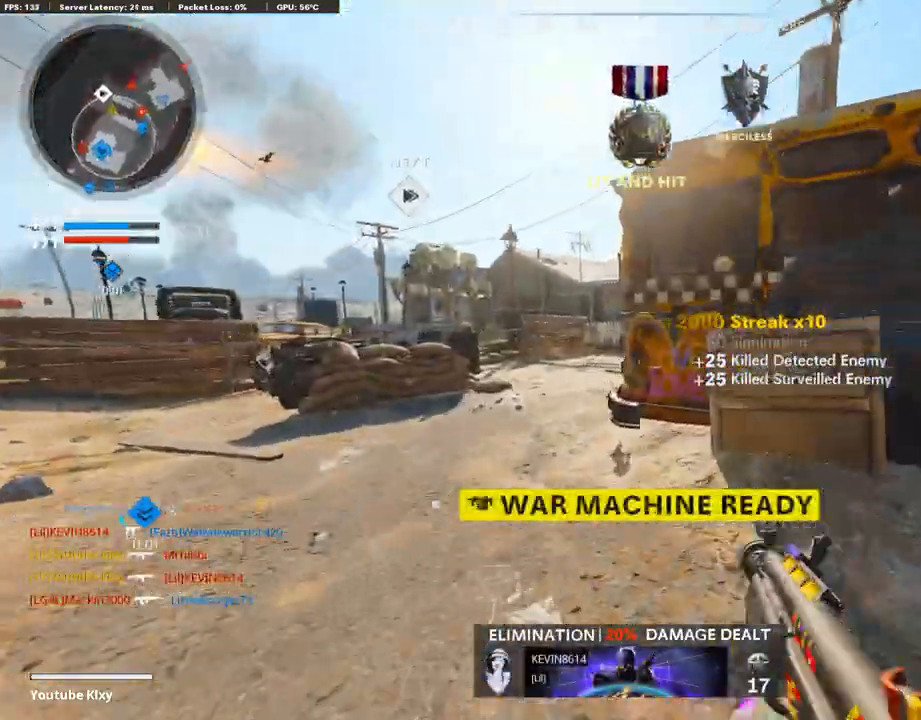
{"buttons": ["L3", "R3"], "left_stick": "up-left", "right_stick": "right", "events": [[84, "right_stick", "right"], [436, "R3", "down"]]}
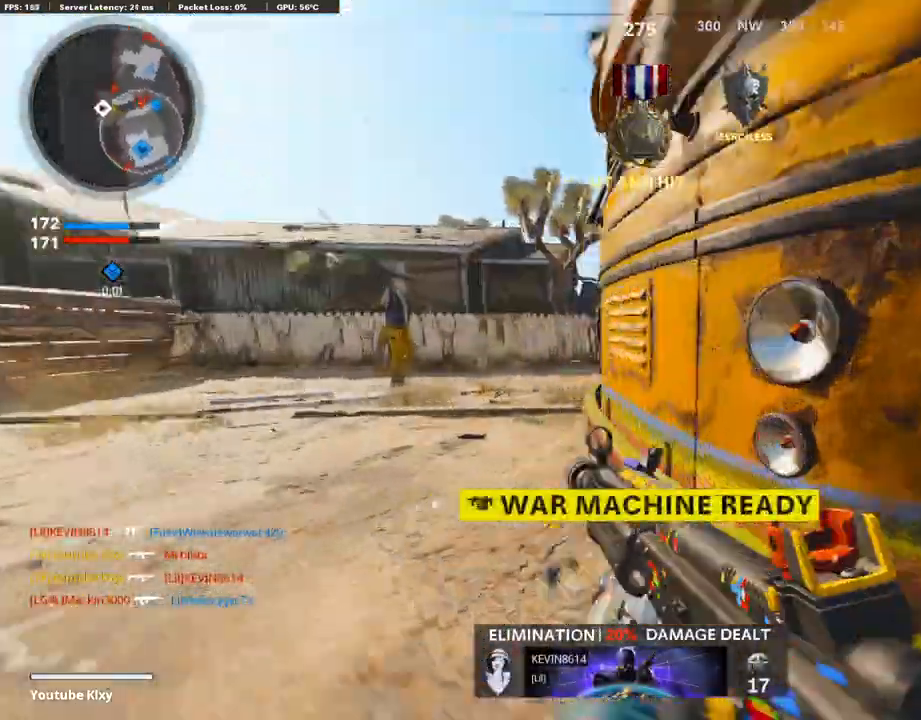
{"buttons": ["L1", "R1"], "left_stick": "left", "right_stick": "up-left", "events": [[84, "R3", "up"], [117, "right_stick", "center"], [134, "L1", "down"], [151, "L3", "up"], [151, "left_stick", "up"], [319, "right_stick", "right"], [369, "R1", "down"], [436, "right_stick", "up-left"], [470, "left_stick", "left"]]}
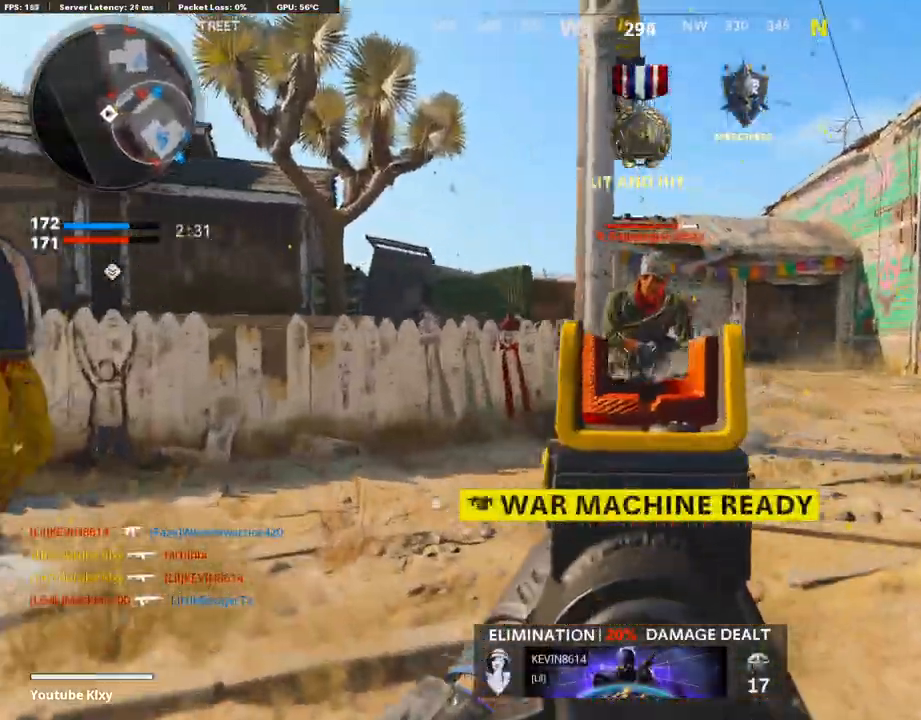
{"buttons": [], "left_stick": "right", "right_stick": "right", "events": [[50, "right_stick", "up-right"], [100, "left_stick", "up"], [218, "right_stick", "up-left"], [352, "L1", "up"], [352, "right_stick", "right"], [386, "R1", "up"], [470, "left_stick", "right"]]}
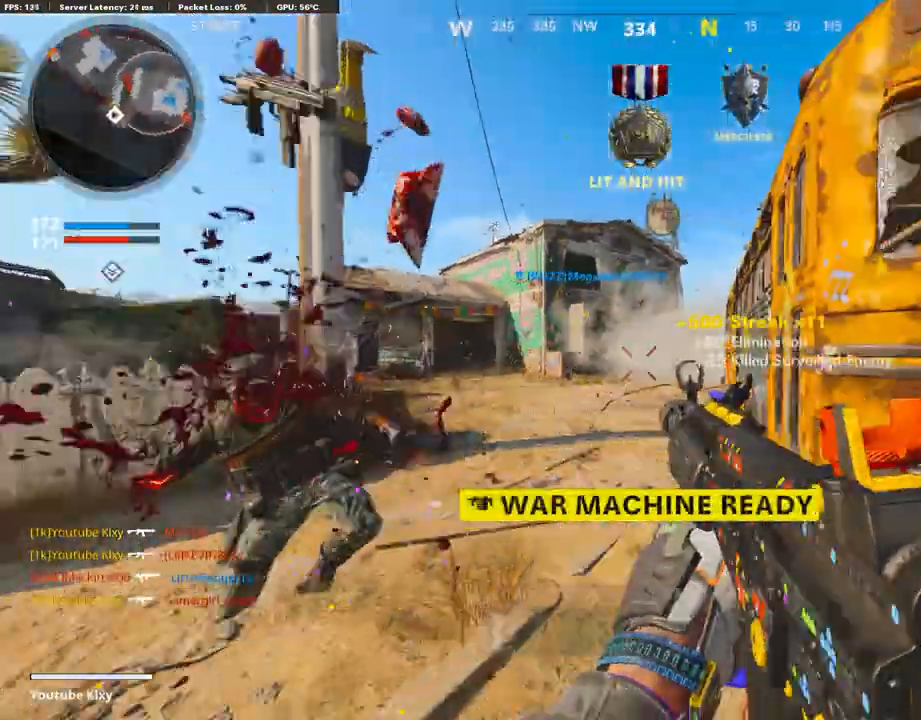
{"buttons": ["L3", "R3"], "left_stick": "up-right", "right_stick": "left", "events": [[84, "left_stick", "up-right"], [117, "L3", "down"], [168, "right_stick", "center"], [319, "right_stick", "left"], [436, "R3", "down"]]}
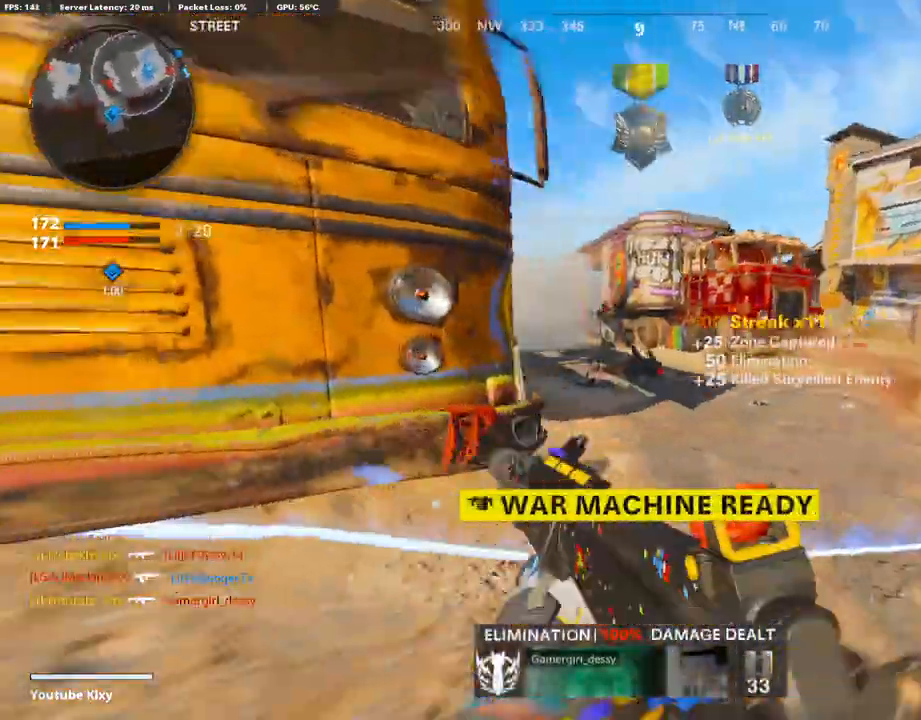
{"buttons": ["L1", "R1"], "left_stick": "left", "right_stick": "center", "events": [[50, "L1", "down"], [50, "L3", "up"], [50, "R3", "up"], [100, "right_stick", "center"], [168, "right_stick", "up-left"], [268, "left_stick", "left"], [352, "R1", "down"], [386, "right_stick", "center"]]}
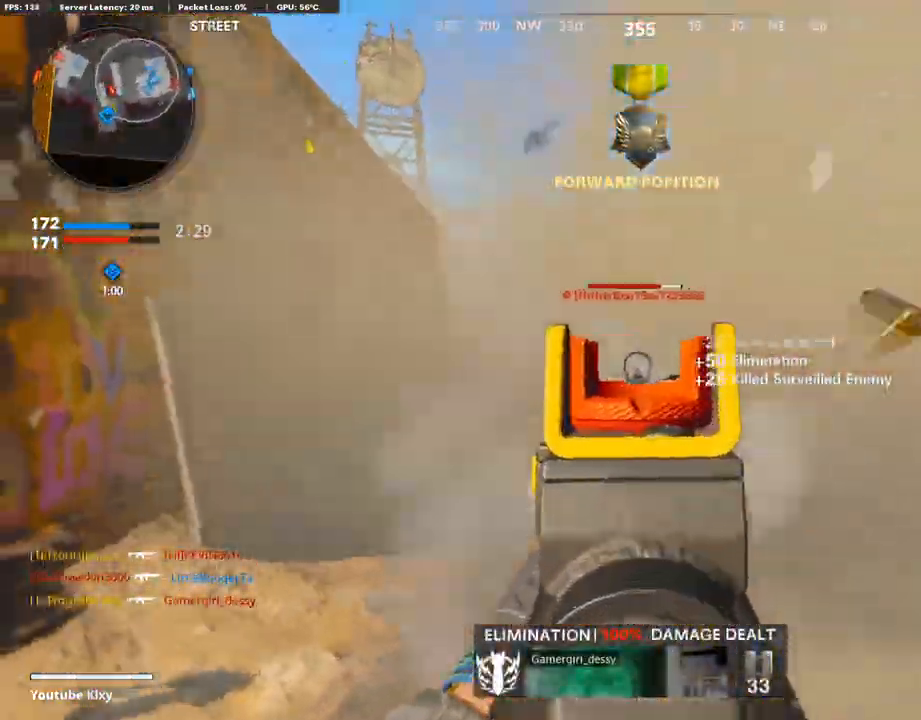
{"buttons": ["SQUARE", "R1"], "left_stick": "left", "right_stick": "center", "events": [[252, "right_stick", "left"], [302, "right_stick", "center"], [353, "right_stick", "right"], [420, "right_stick", "center"], [487, "L1", "up"], [487, "SQUARE", "down"]]}
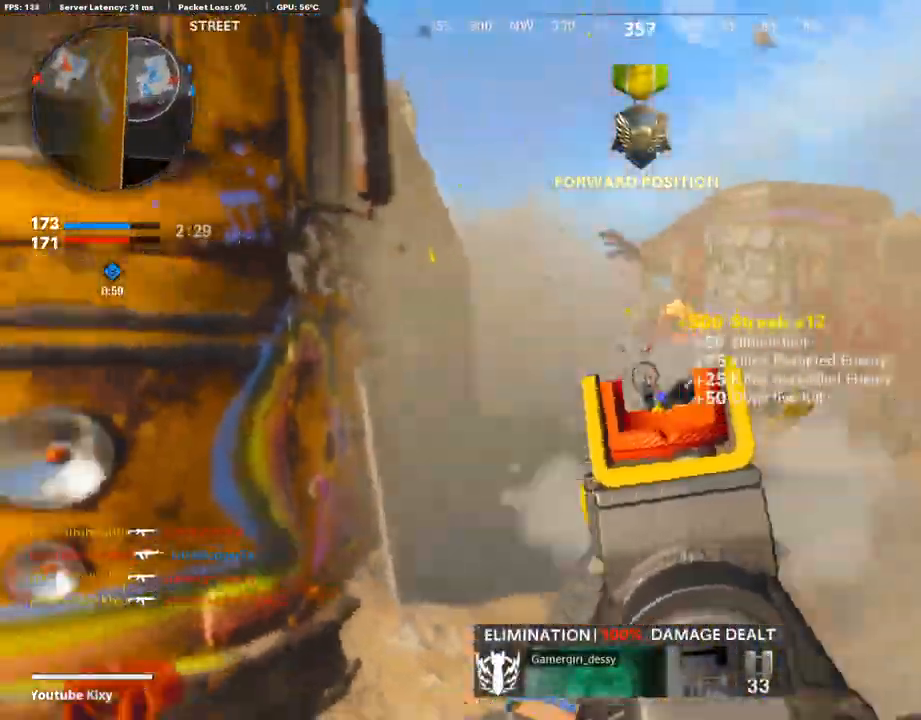
{"buttons": [], "left_stick": "center", "right_stick": "center", "events": [[67, "R1", "up"], [84, "SQUARE", "up"], [84, "right_stick", "left"], [134, "L3", "down"], [184, "left_stick", "up"], [235, "L3", "up"], [235, "right_stick", "center"], [319, "left_stick", "right"], [504, "left_stick", "center"]]}
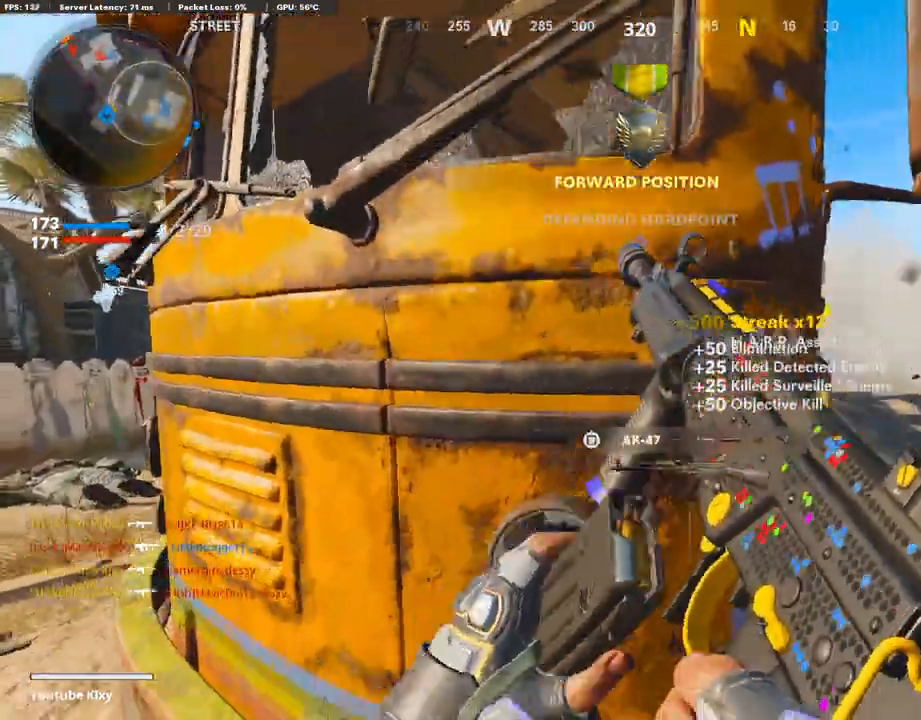
{"buttons": [], "left_stick": "left", "right_stick": "center", "events": [[100, "left_stick", "left"], [235, "left_stick", "center"], [319, "left_stick", "up-right"], [487, "left_stick", "left"]]}
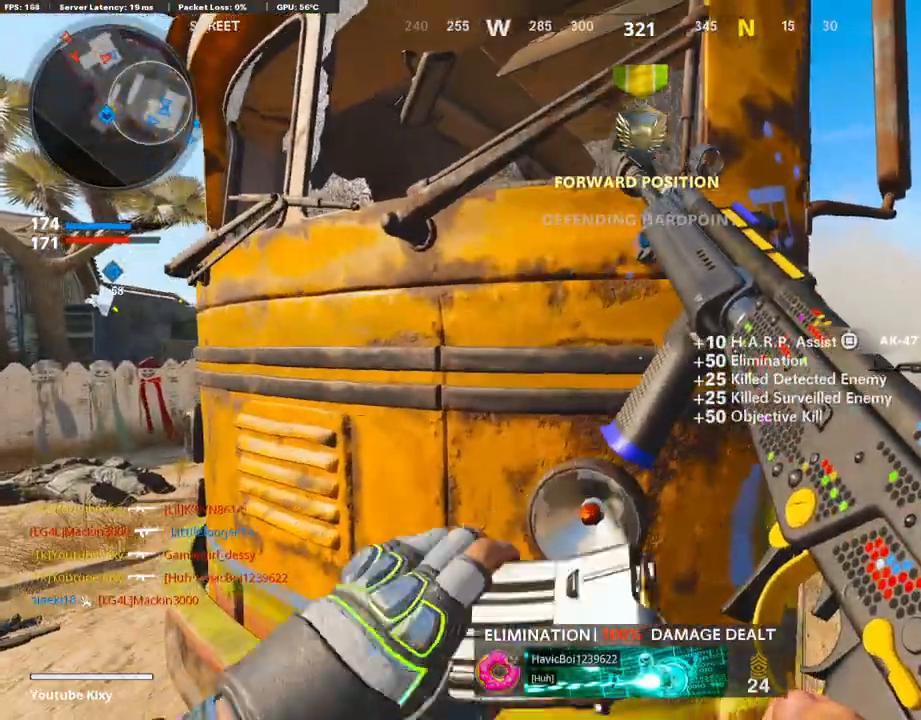
{"buttons": [], "left_stick": "center", "right_stick": "center", "events": [[168, "left_stick", "up-right"], [319, "left_stick", "left"], [420, "left_stick", "center"]]}
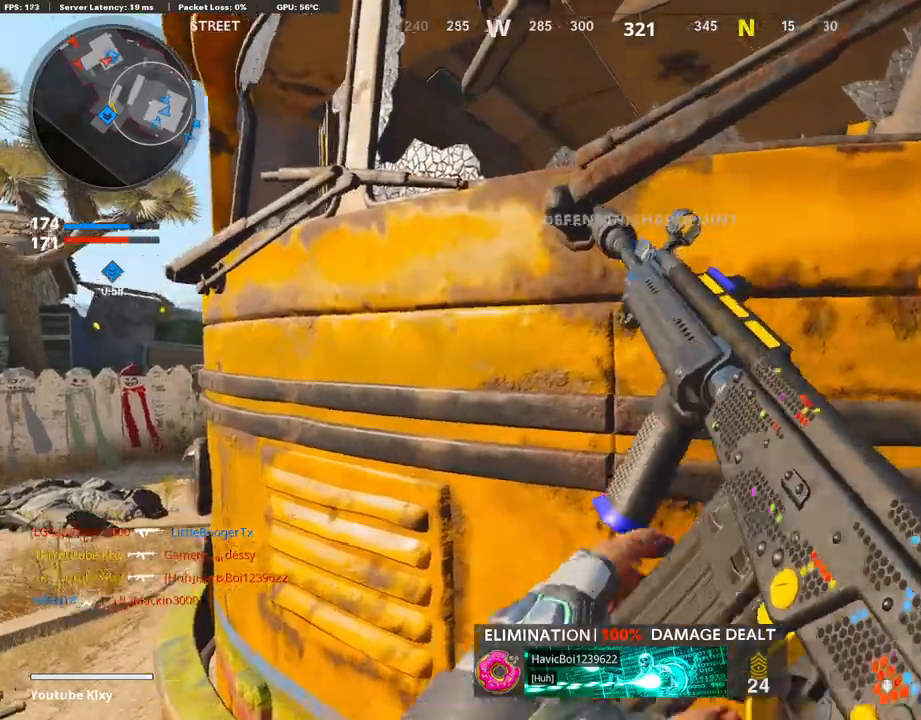
{"buttons": [], "left_stick": "up-right", "right_stick": "right", "events": [[101, "DPAD_RIGHT", "down"], [185, "DPAD_RIGHT", "up"], [218, "right_stick", "right"], [386, "left_stick", "up-right"], [403, "right_stick", "left"], [453, "right_stick", "center"], [504, "right_stick", "right"]]}
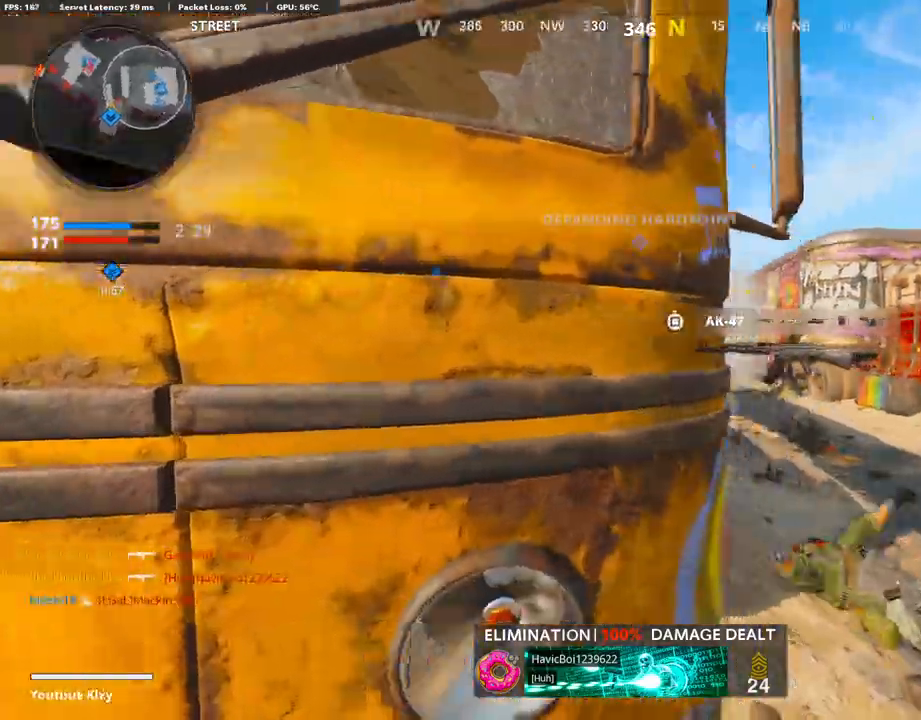
{"buttons": [], "left_stick": "center", "right_stick": "center", "events": [[67, "left_stick", "up"], [84, "right_stick", "center"], [134, "right_stick", "left"], [201, "right_stick", "center"], [269, "left_stick", "left"], [453, "left_stick", "center"]]}